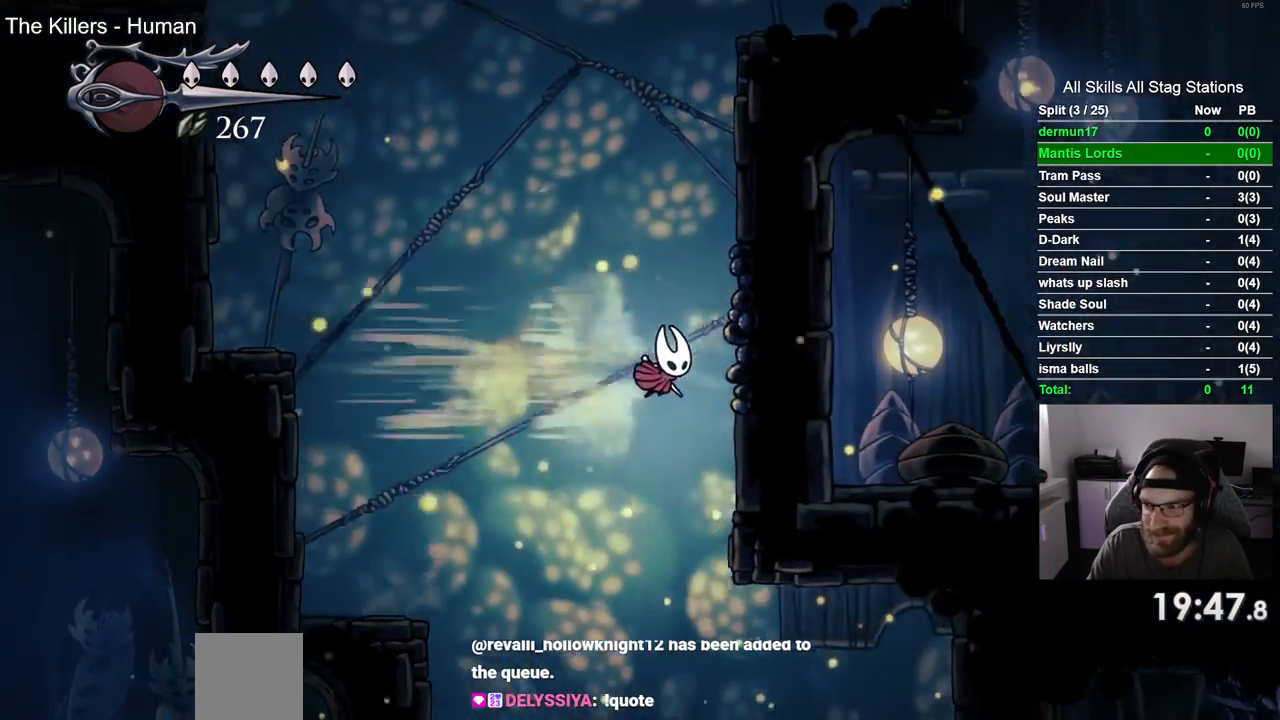
Gameplay with a controller (PlayStation layout); each line is a JSON object with the inputs held at the frame after it. "events" lists button and stick changes between this image and that frame as [ms after this image, input, new state], when the widget could be followed in between. Not read: R1 SQUARE START.
{"buttons": ["CROSS", "DPAD_RIGHT"], "left_stick": "center", "right_stick": "center", "events": [[17, "R2", "up"], [133, "CROSS", "down"], [400, "CROSS", "up"], [483, "CROSS", "down"]]}
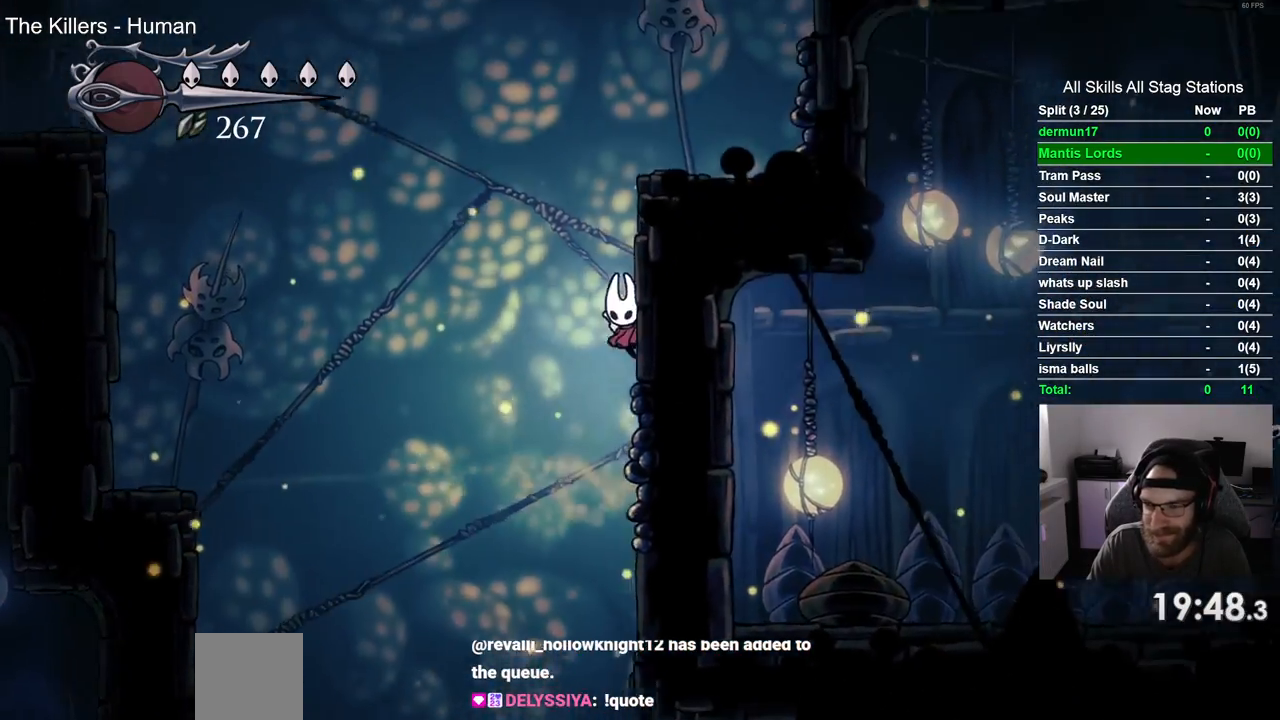
{"buttons": ["DPAD_RIGHT"], "left_stick": "center", "right_stick": "center", "events": [[317, "CROSS", "up"]]}
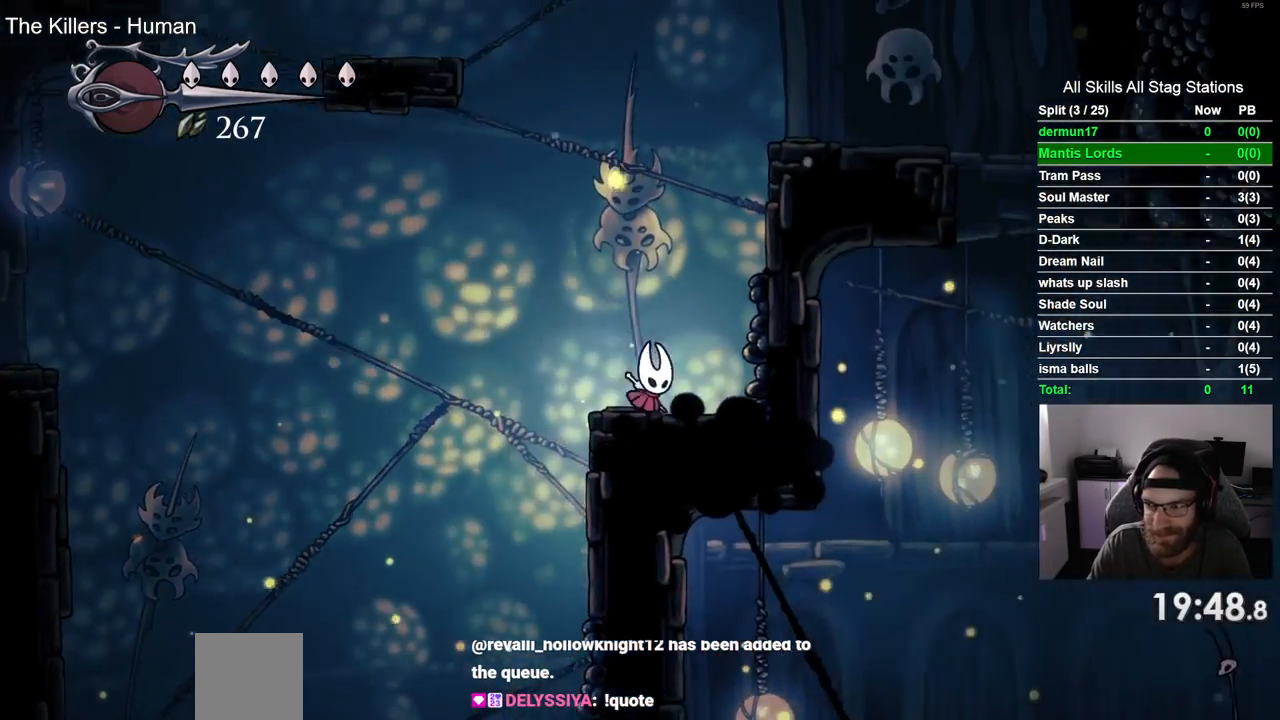
{"buttons": ["CROSS", "DPAD_RIGHT"], "left_stick": "center", "right_stick": "center", "events": [[150, "CROSS", "down"], [367, "CROSS", "up"], [467, "CROSS", "down"]]}
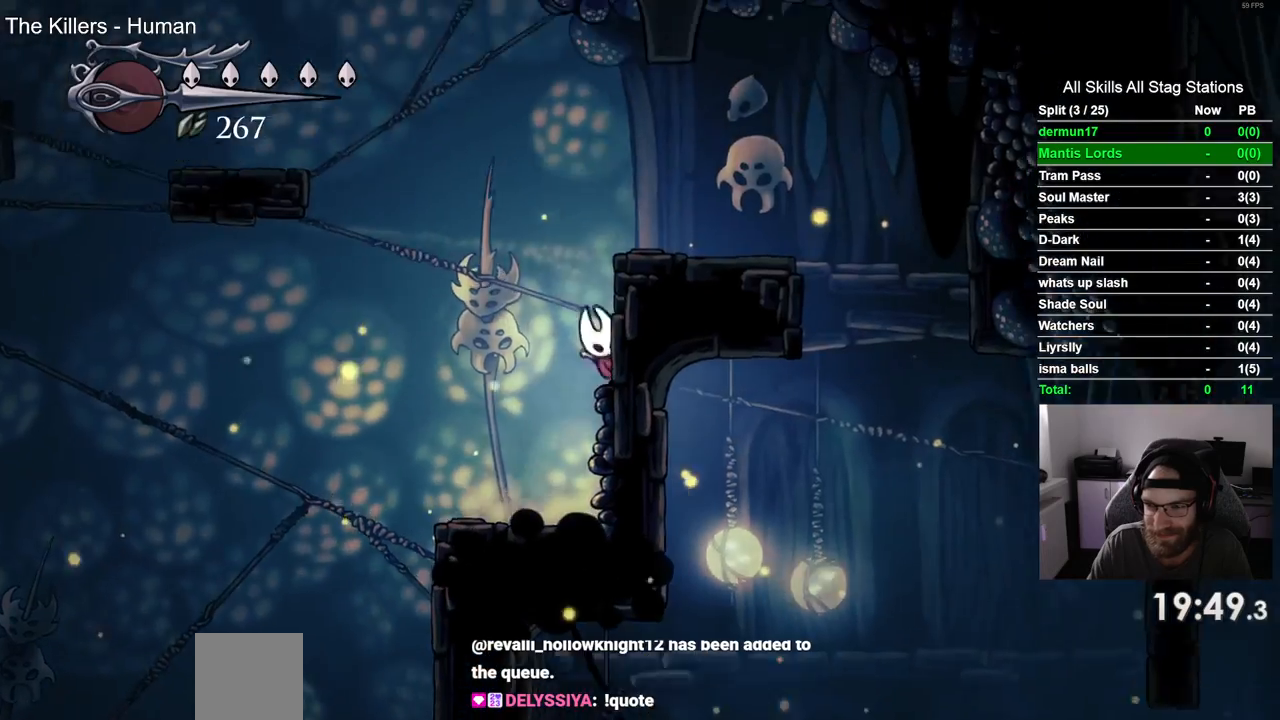
{"buttons": ["DPAD_RIGHT"], "left_stick": "center", "right_stick": "center", "events": [[283, "CROSS", "up"]]}
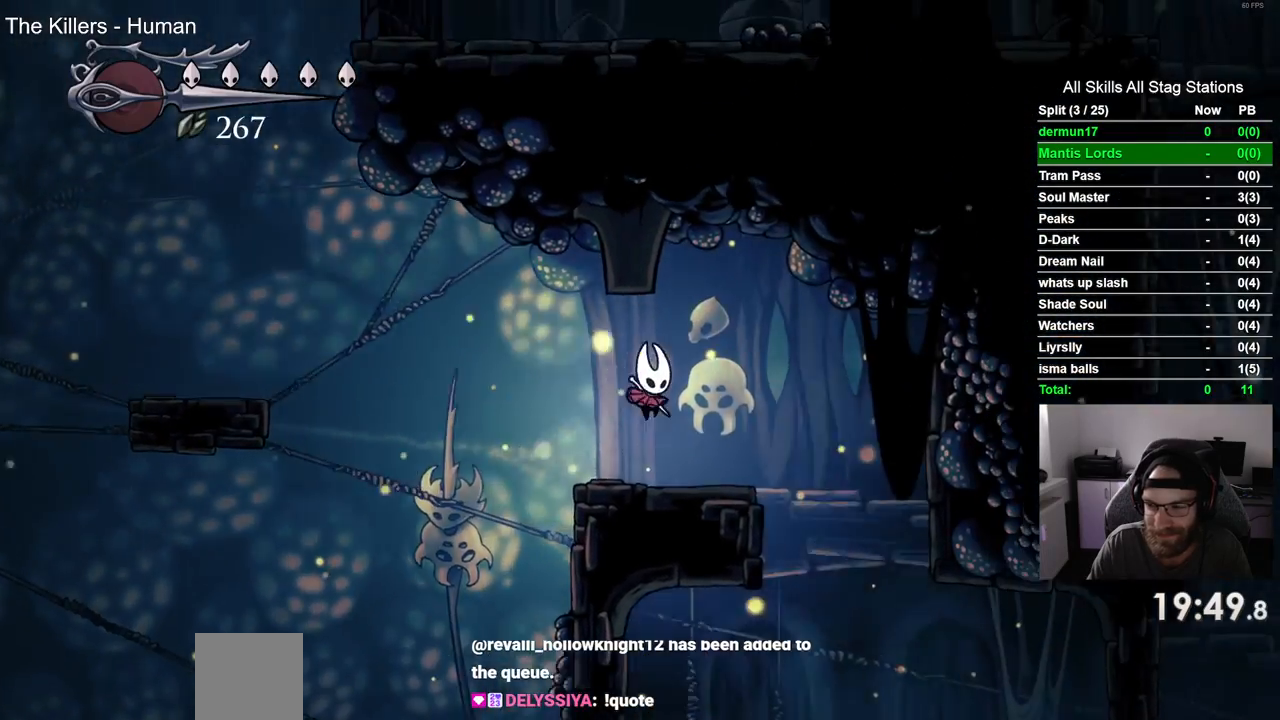
{"buttons": ["DPAD_RIGHT"], "left_stick": "center", "right_stick": "center", "events": []}
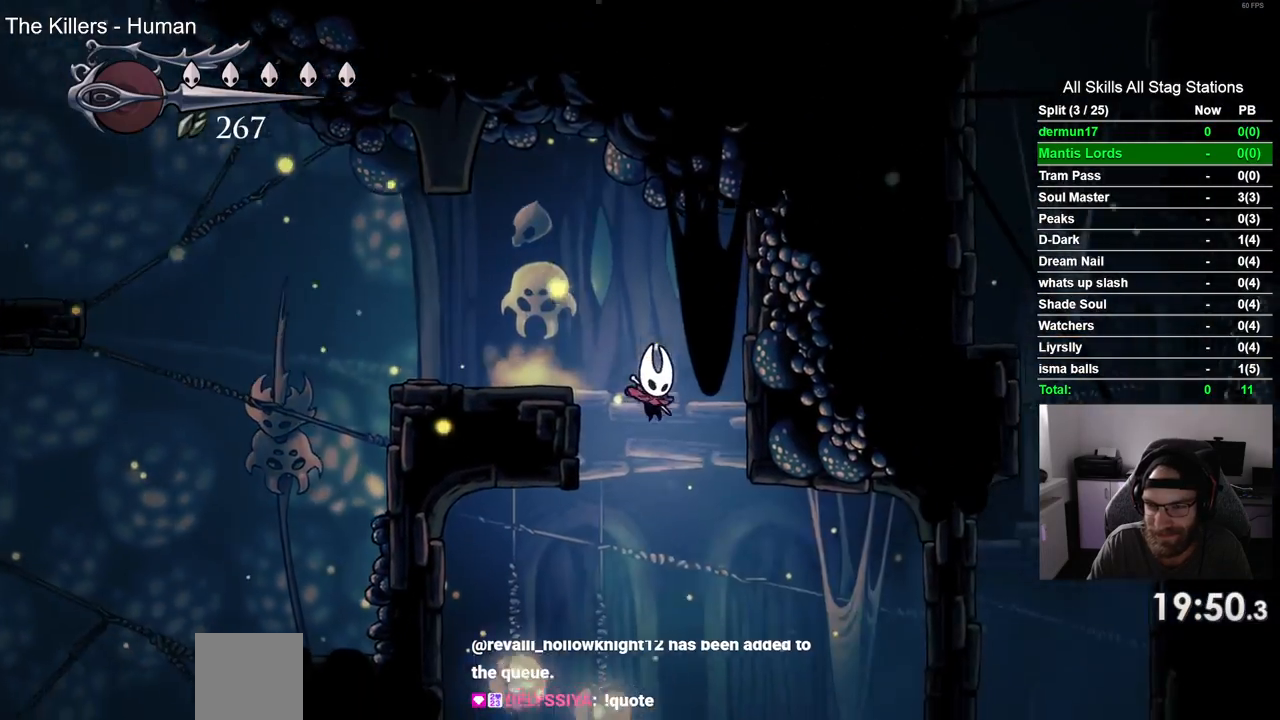
{"buttons": ["DPAD_RIGHT"], "left_stick": "center", "right_stick": "center", "events": []}
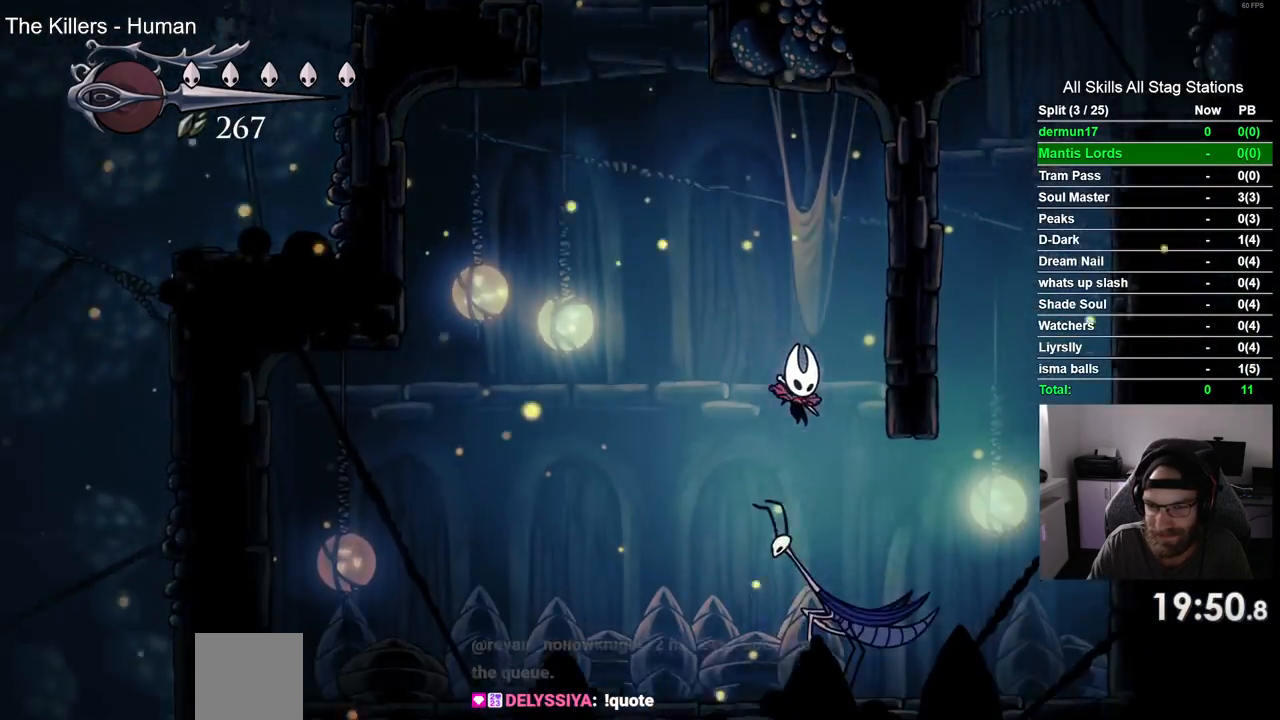
{"buttons": ["CROSS", "DPAD_RIGHT"], "left_stick": "center", "right_stick": "center", "events": [[100, "R2", "down"], [317, "R2", "up"], [450, "CROSS", "down"]]}
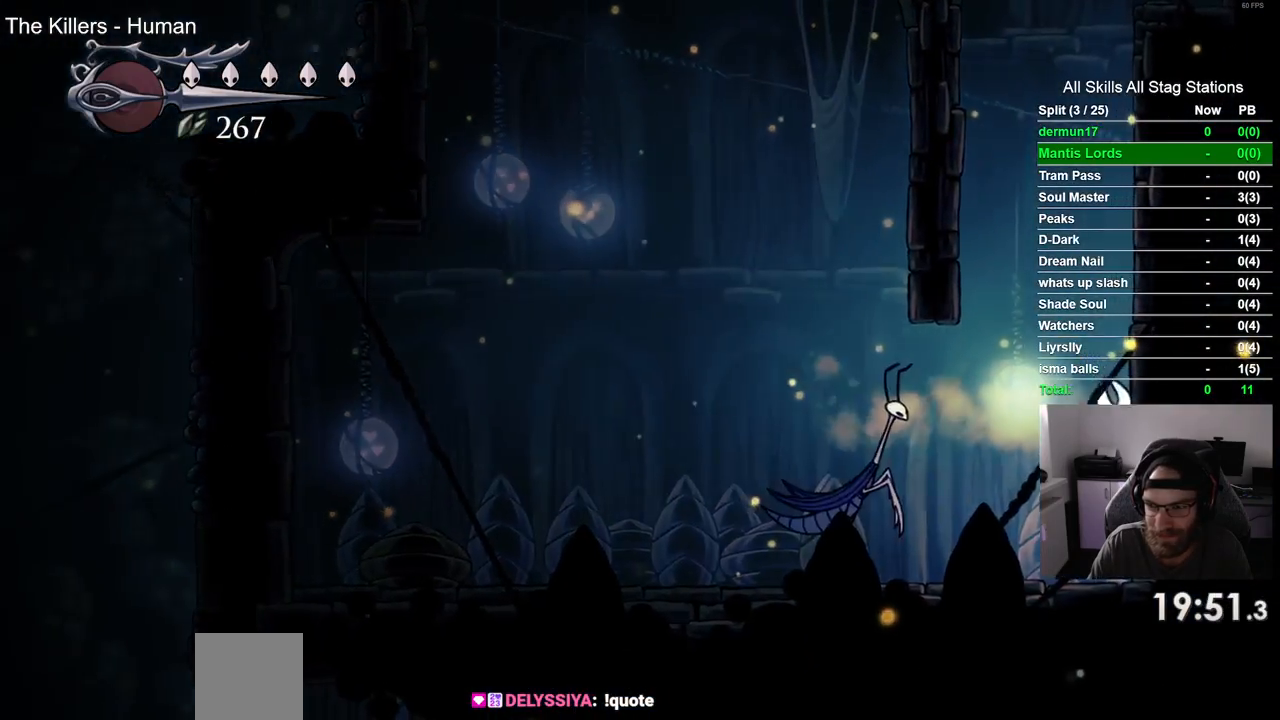
{"buttons": ["CROSS", "DPAD_RIGHT"], "left_stick": "center", "right_stick": "center", "events": [[200, "CROSS", "up"], [300, "CROSS", "down"]]}
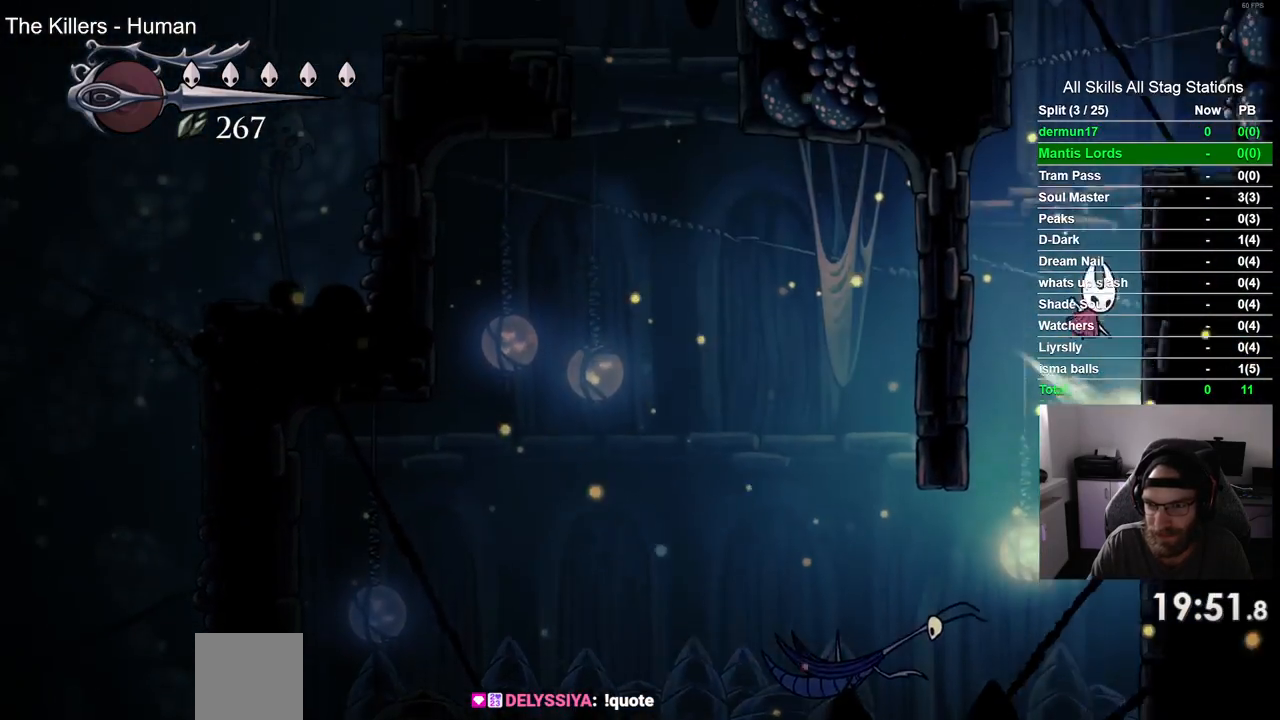
{"buttons": ["DPAD_LEFT"], "left_stick": "center", "right_stick": "center", "events": [[50, "CROSS", "up"], [133, "CROSS", "down"], [233, "DPAD_RIGHT", "up"], [250, "DPAD_LEFT", "down"], [450, "CROSS", "up"]]}
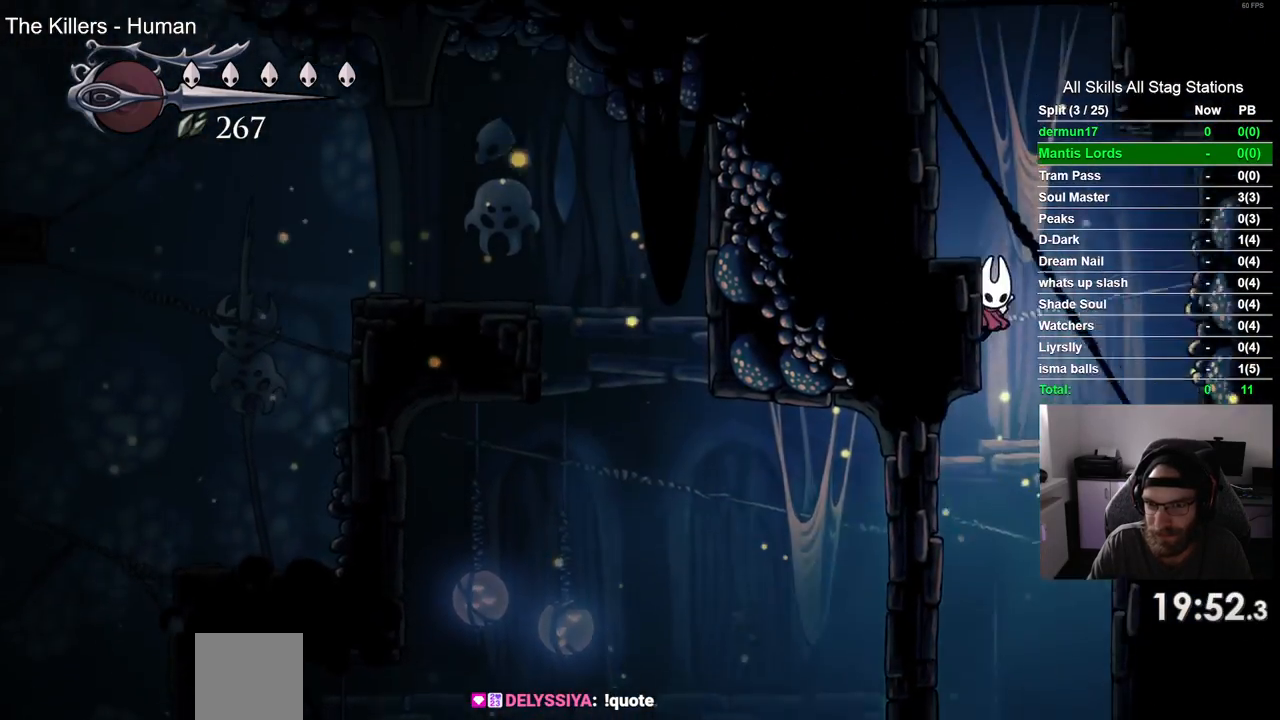
{"buttons": ["CROSS", "DPAD_LEFT"], "left_stick": "center", "right_stick": "center", "events": [[17, "CROSS", "down"], [367, "CROSS", "up"], [483, "CROSS", "down"]]}
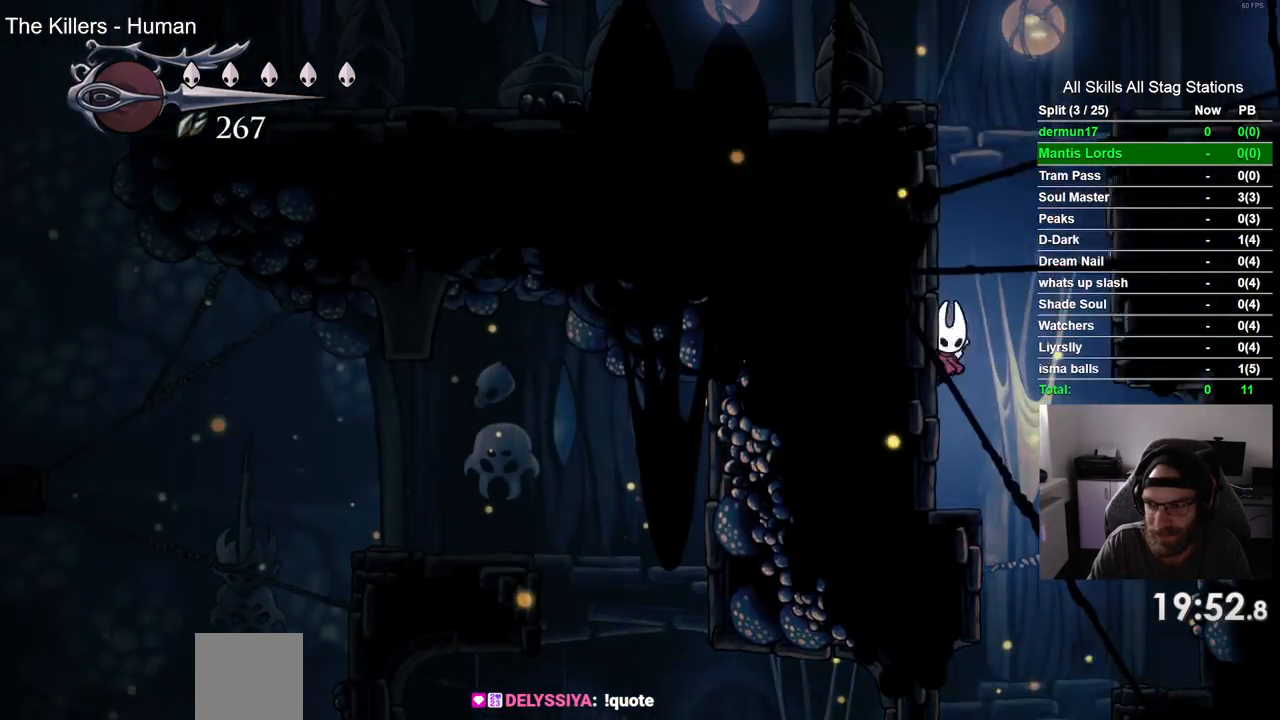
{"buttons": ["CROSS", "DPAD_RIGHT"], "left_stick": "center", "right_stick": "center", "events": [[217, "CROSS", "up"], [317, "CROSS", "down"], [367, "DPAD_LEFT", "up"], [367, "DPAD_UP", "down"], [400, "DPAD_LEFT", "down"], [400, "DPAD_UP", "up"], [417, "DPAD_LEFT", "up"], [433, "DPAD_RIGHT", "down"]]}
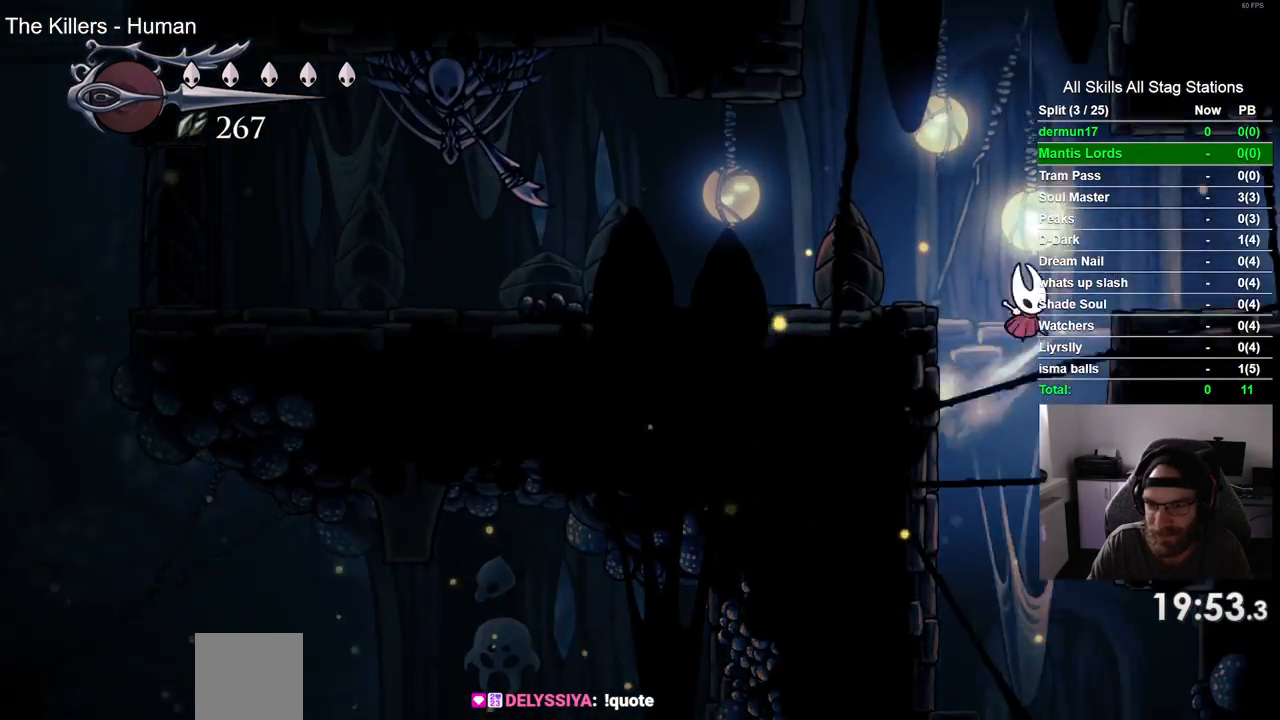
{"buttons": ["R2", "DPAD_RIGHT"], "left_stick": "center", "right_stick": "center", "events": [[100, "CROSS", "up"], [483, "R2", "down"]]}
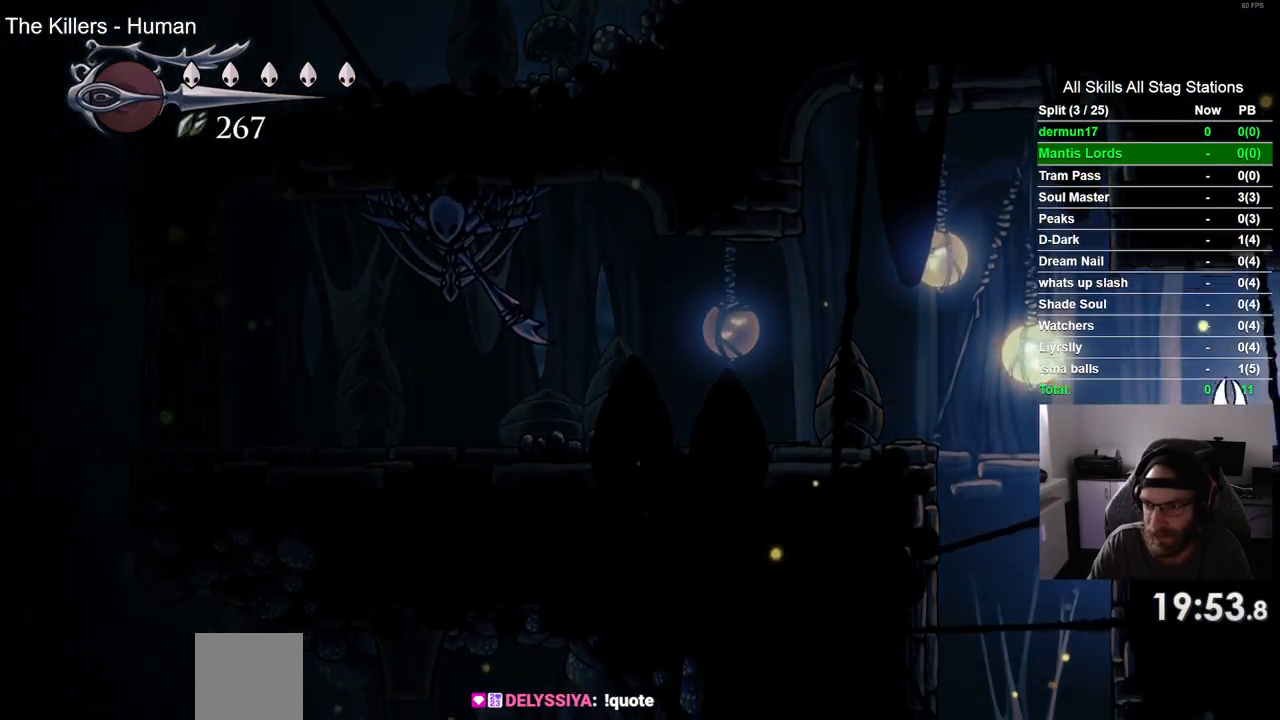
{"buttons": [], "left_stick": "center", "right_stick": "center", "events": [[217, "R2", "up"], [333, "DPAD_RIGHT", "up"]]}
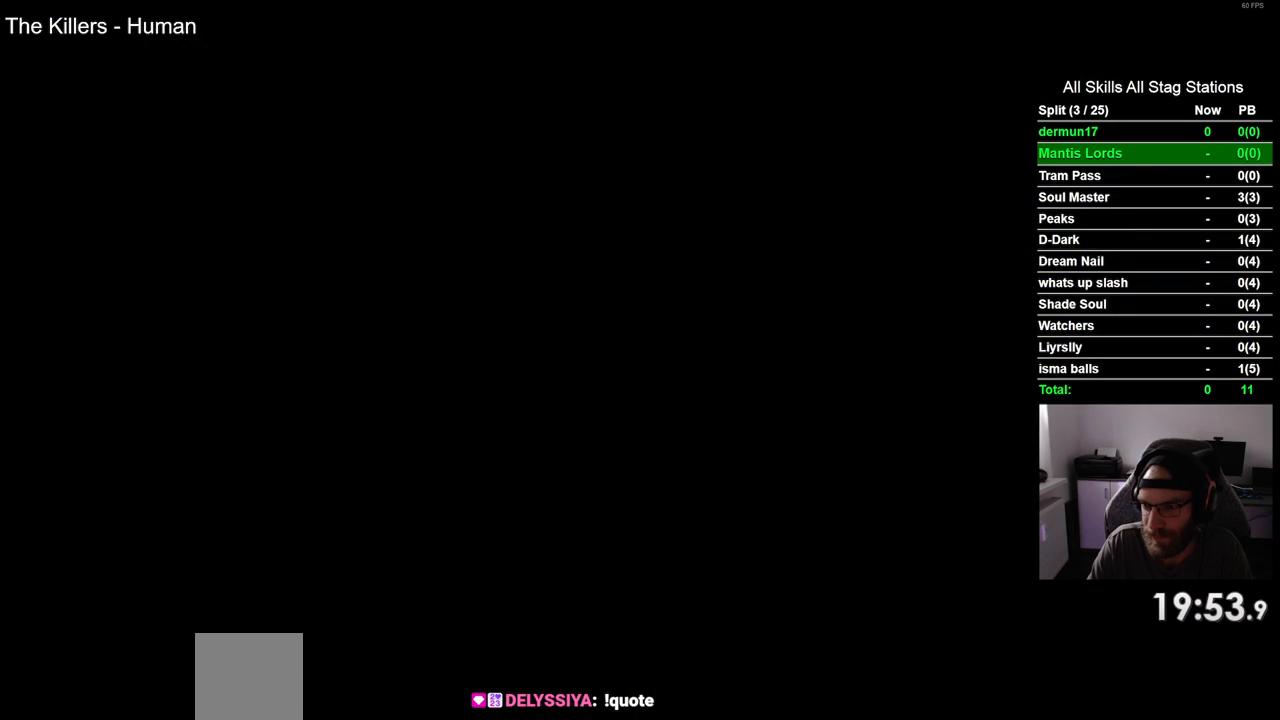
{"buttons": [], "left_stick": "center", "right_stick": "center", "events": []}
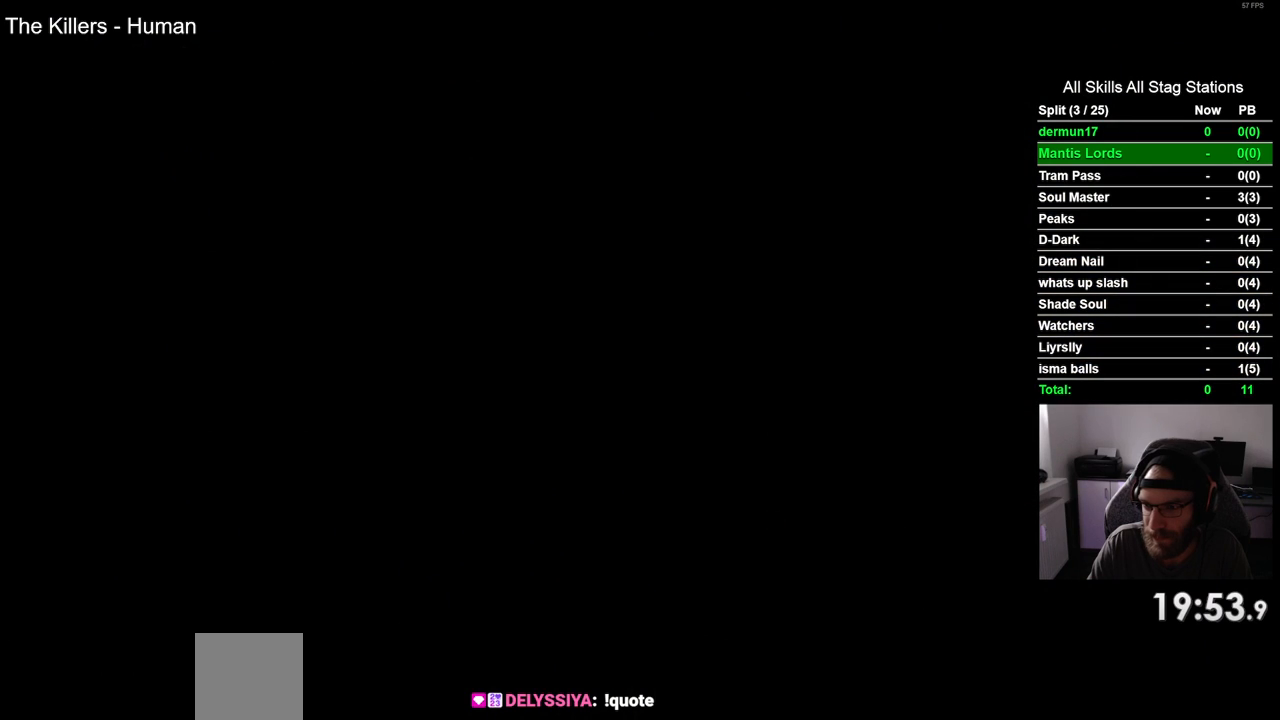
{"buttons": [], "left_stick": "center", "right_stick": "center", "events": []}
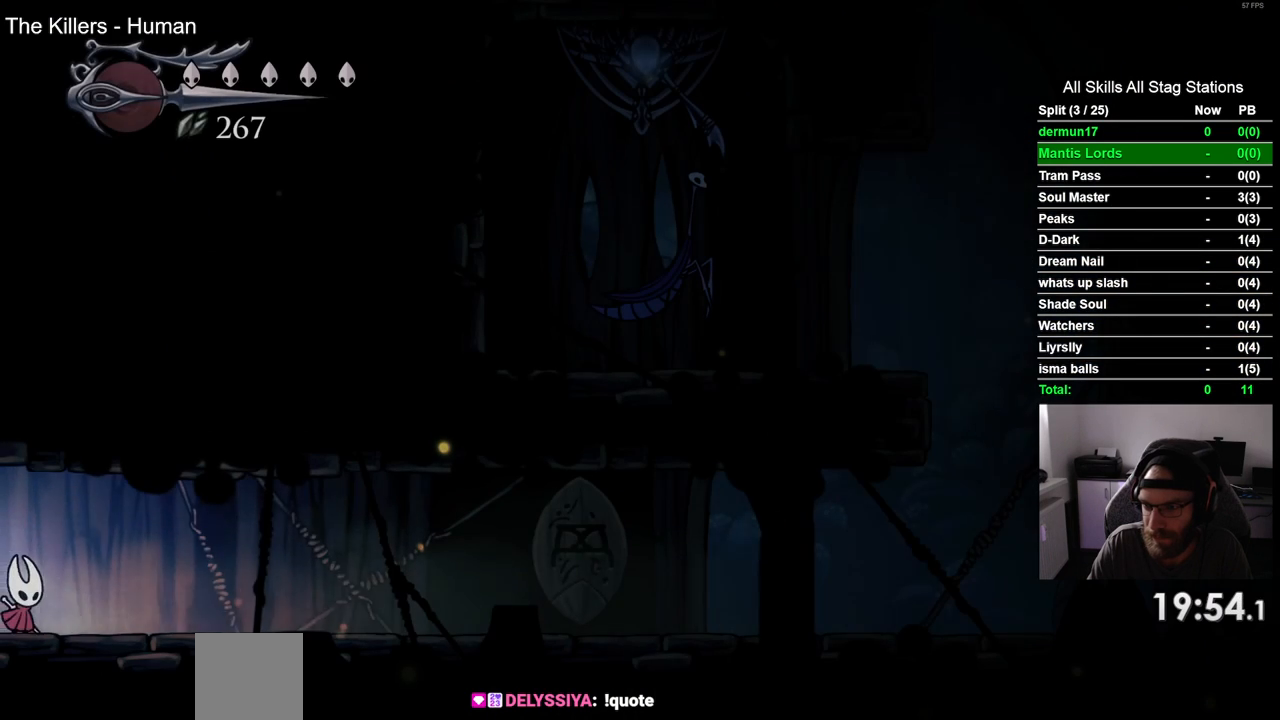
{"buttons": ["DPAD_RIGHT"], "left_stick": "center", "right_stick": "center", "events": [[300, "DPAD_RIGHT", "down"]]}
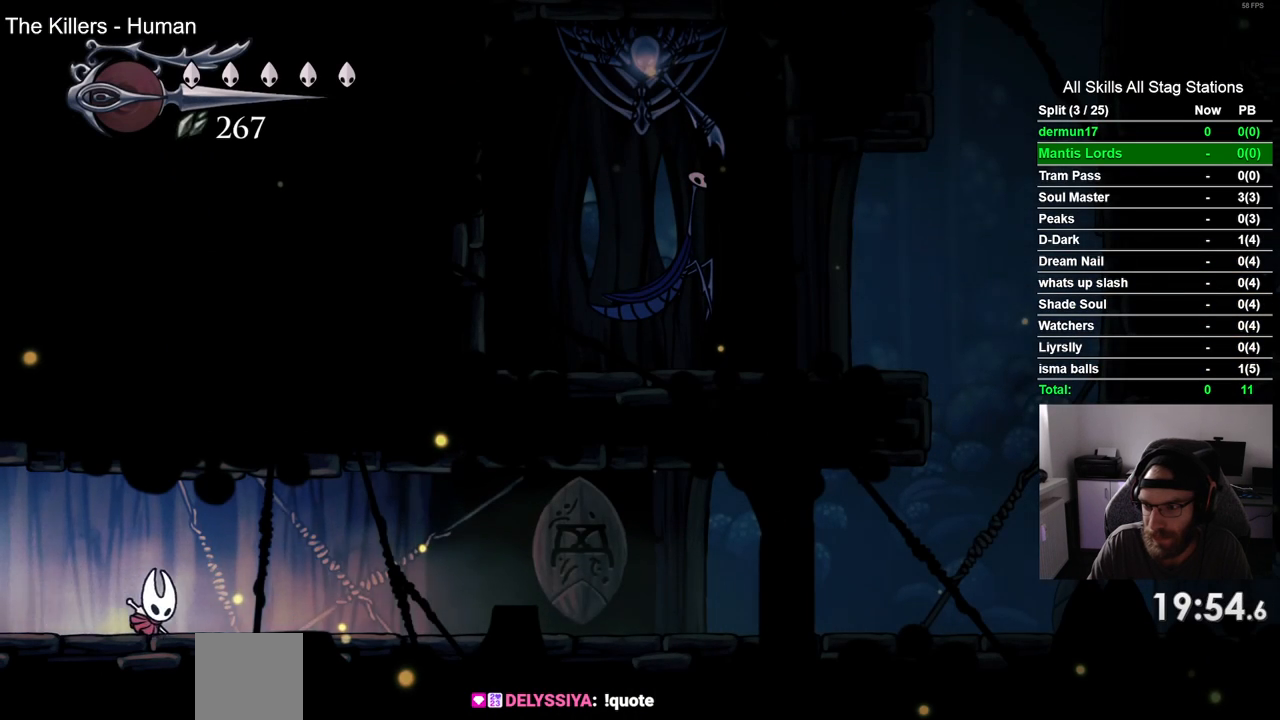
{"buttons": ["DPAD_RIGHT"], "left_stick": "center", "right_stick": "center", "events": [[50, "R2", "down"], [283, "R2", "up"]]}
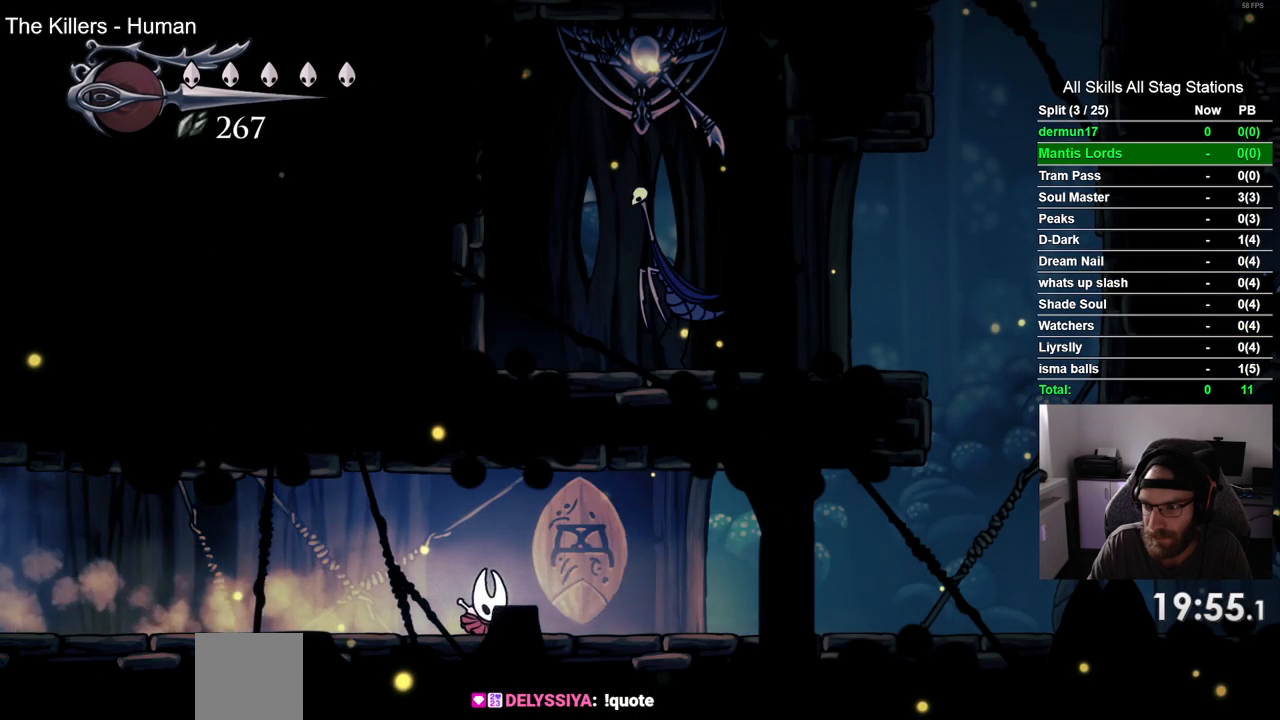
{"buttons": ["DPAD_RIGHT"], "left_stick": "center", "right_stick": "center", "events": []}
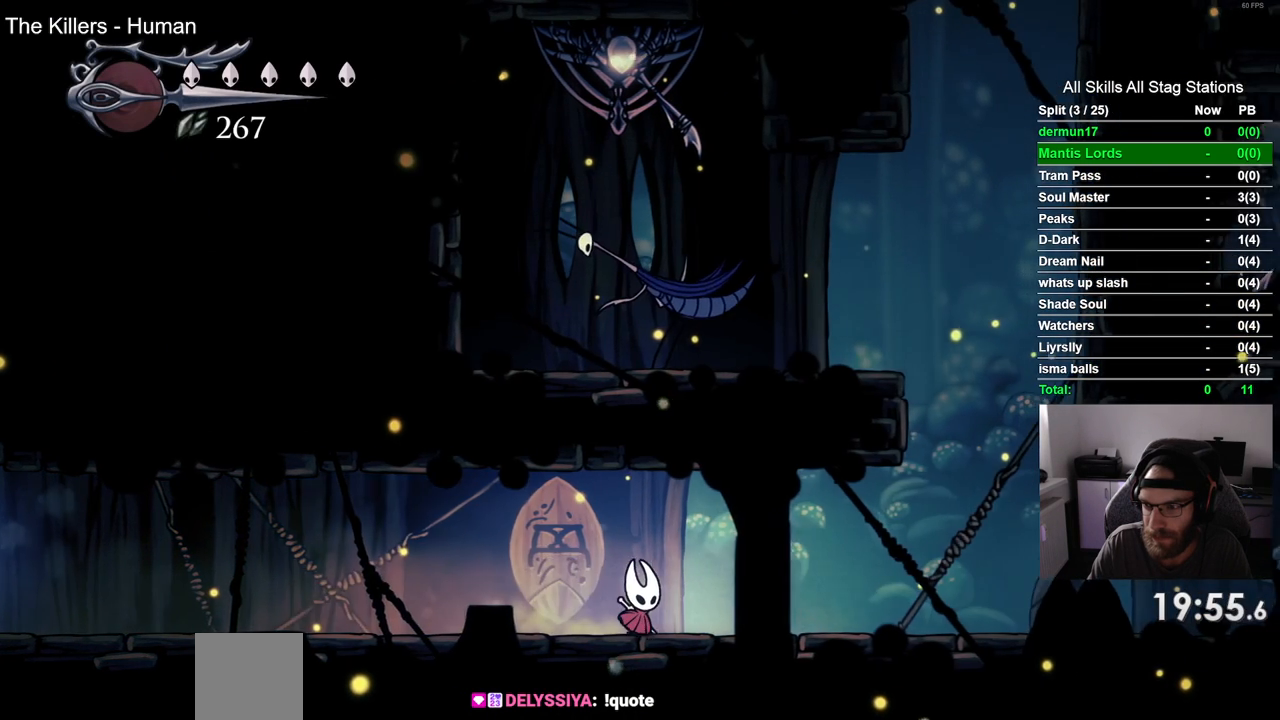
{"buttons": [], "left_stick": "center", "right_stick": "center", "events": [[200, "DPAD_RIGHT", "up"]]}
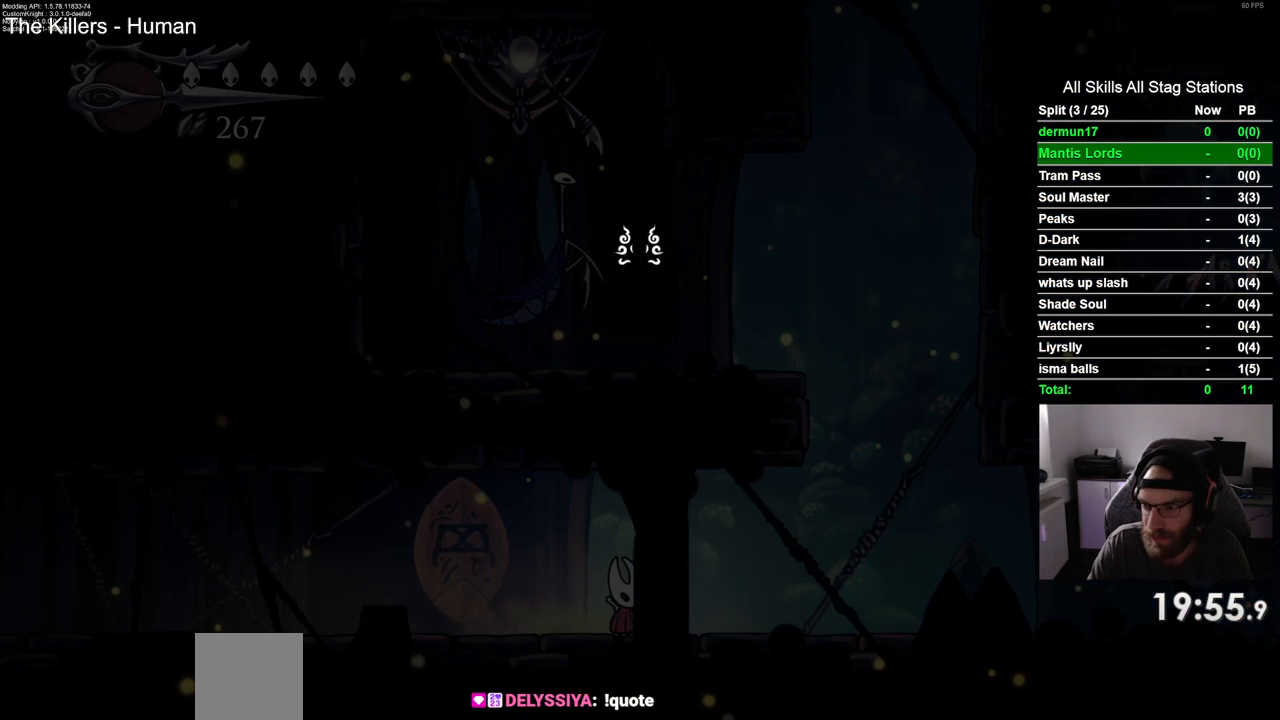
{"buttons": [], "left_stick": "center", "right_stick": "center", "events": []}
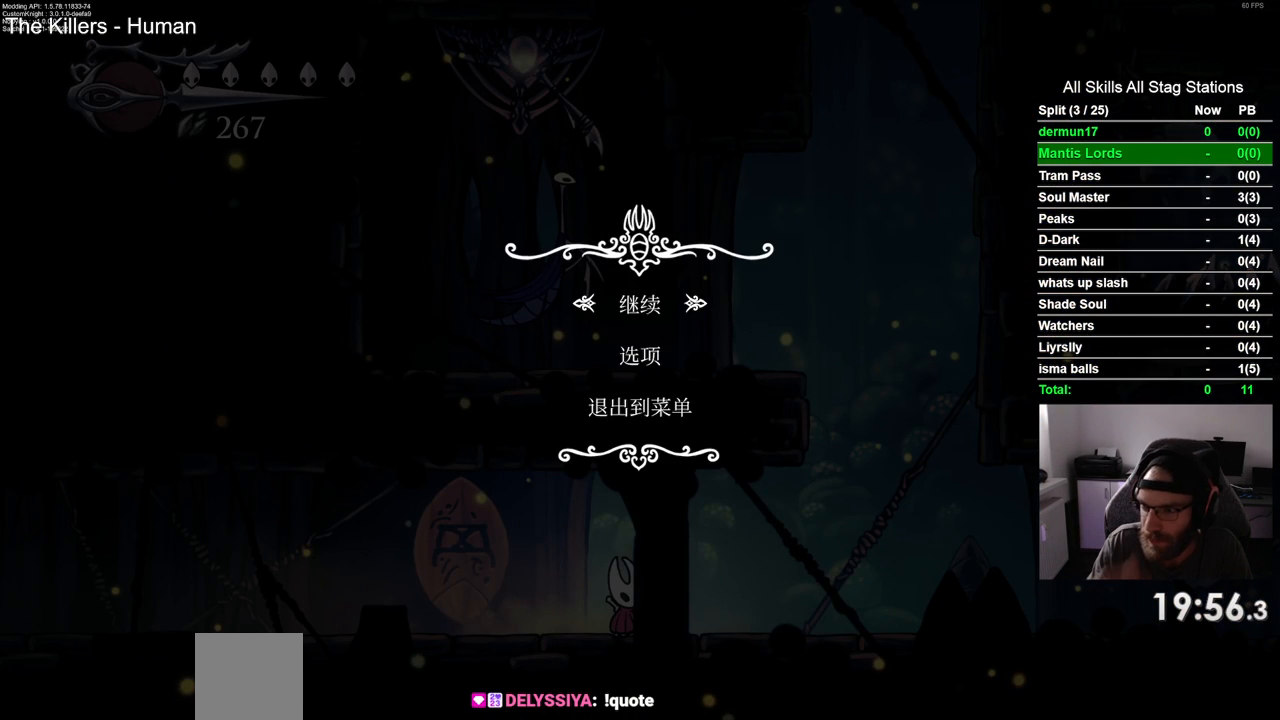
{"buttons": [], "left_stick": "center", "right_stick": "center", "events": []}
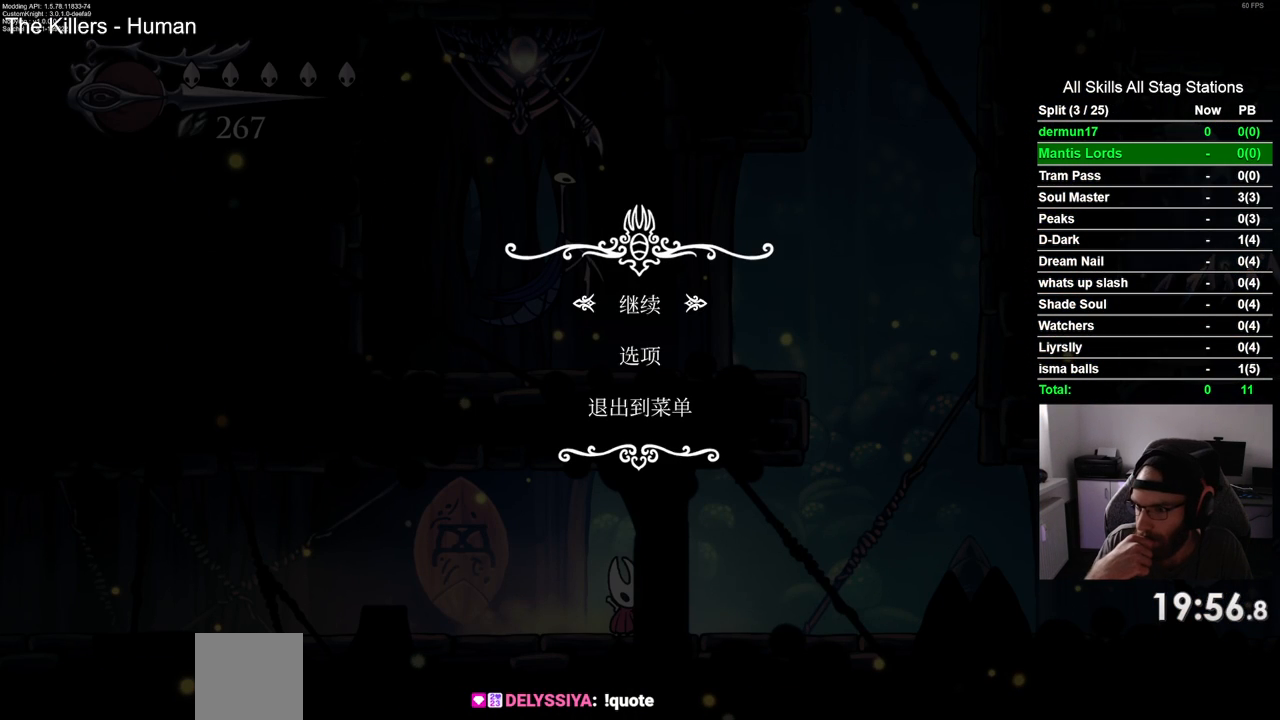
{"buttons": [], "left_stick": "center", "right_stick": "center", "events": []}
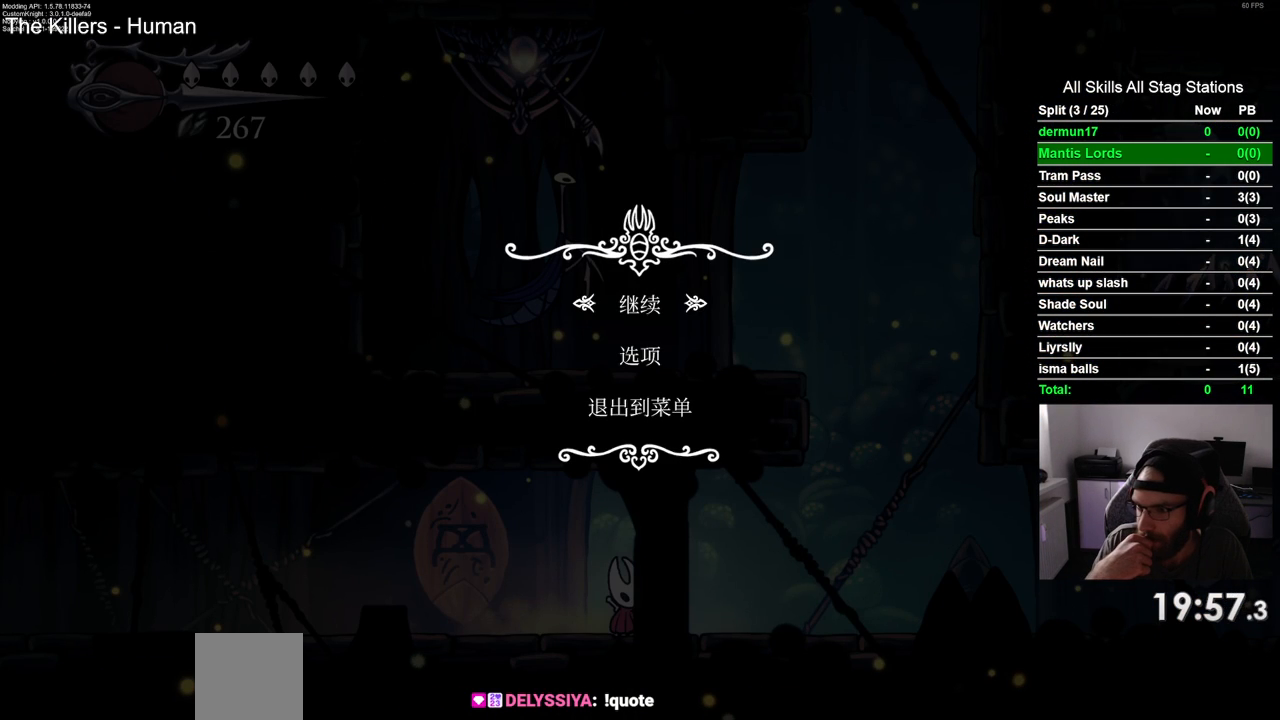
{"buttons": [], "left_stick": "center", "right_stick": "center", "events": []}
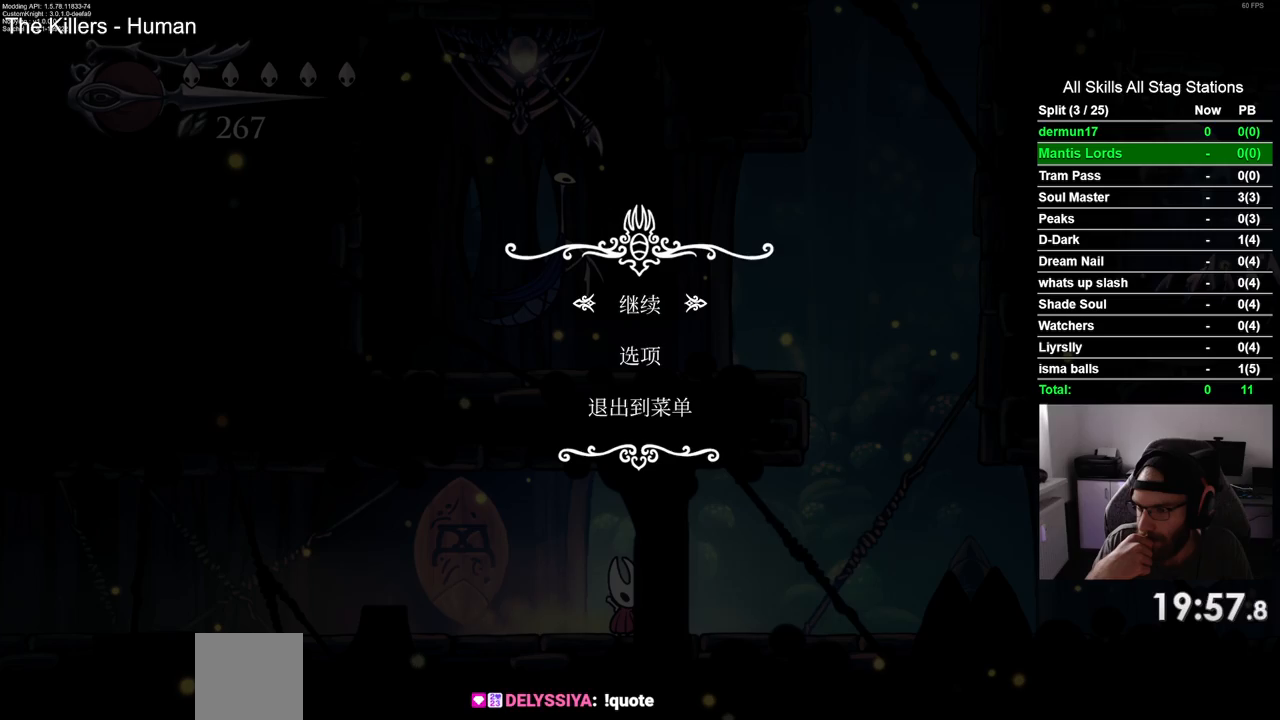
{"buttons": [], "left_stick": "center", "right_stick": "center", "events": []}
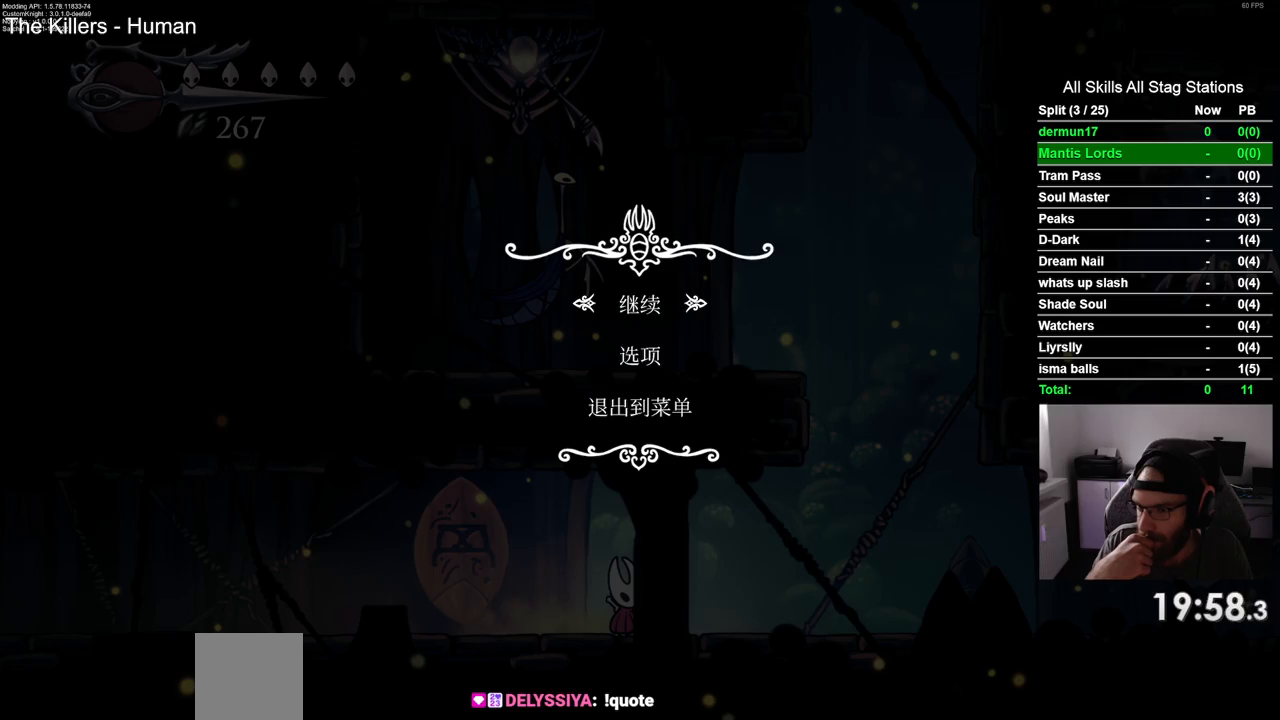
{"buttons": [], "left_stick": "center", "right_stick": "center", "events": []}